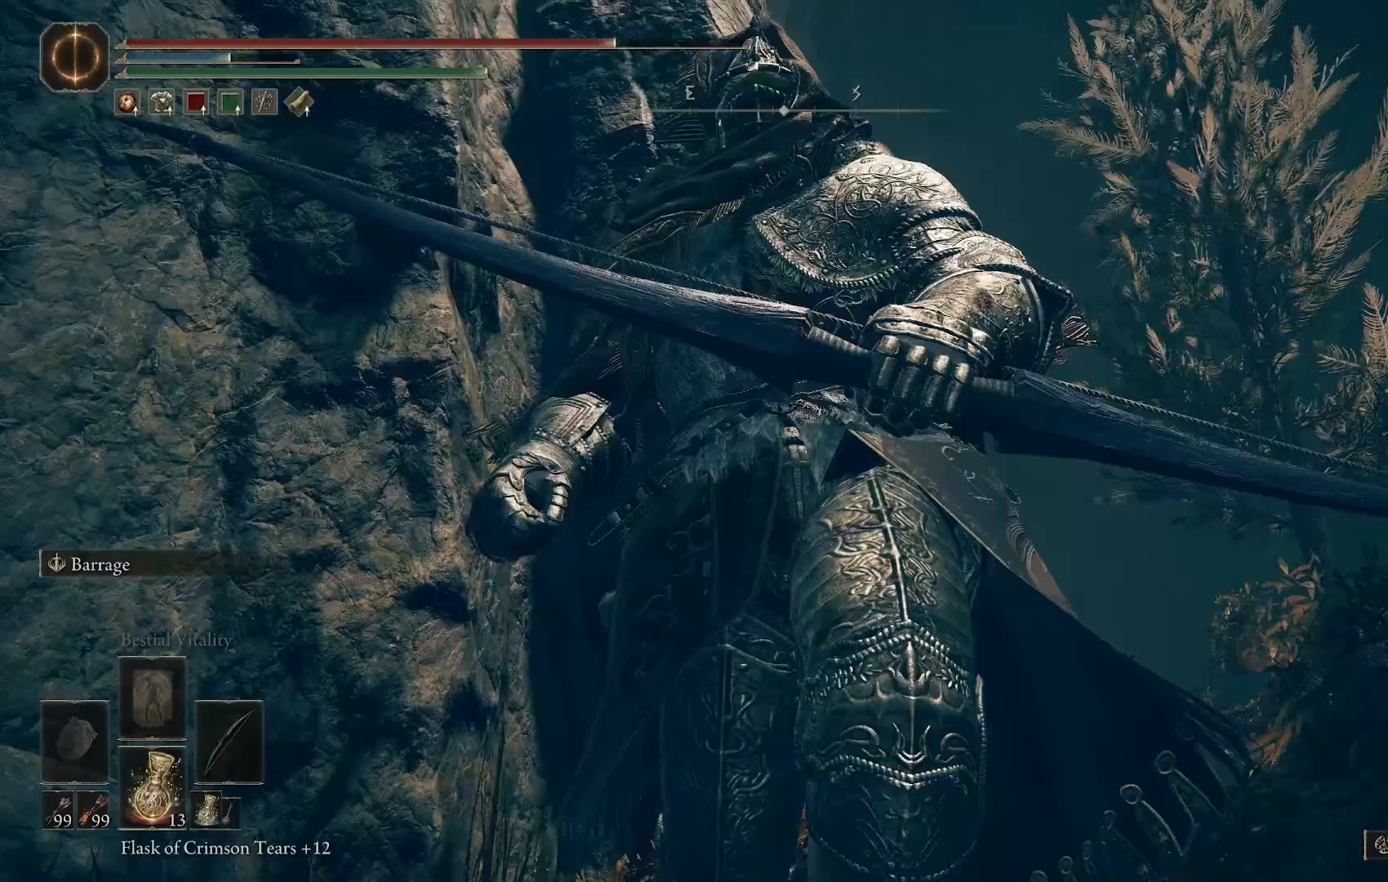
Gameplay with a controller (PlayStation layout); each line is a JSON object with the inputs held at the frame after it (dt_ms = milliseconds from this image to that frame). "events" lists button and stick changes between this image and that frame as [ms after this image, input, new state], when the widget could be followed in between.
{"dt_ms": 500, "buttons": ["L1"], "left_stick": "down", "right_stick": "down-left", "events": [[117, "right_stick", "down-left"], [133, "L1", "down"], [333, "right_stick", "center"], [500, "right_stick", "down-left"]]}
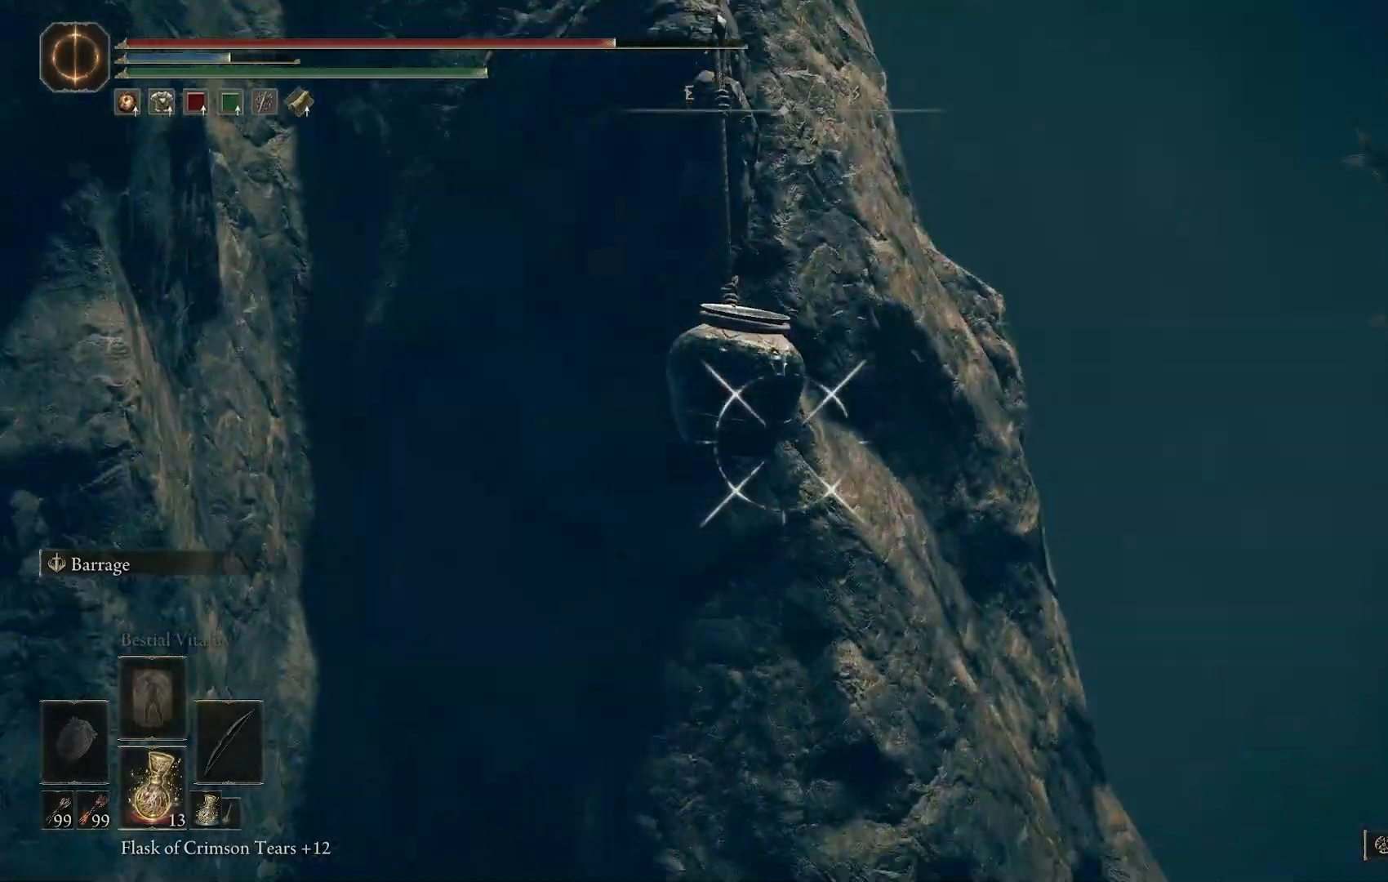
{"dt_ms": 1000, "buttons": ["L1", "L2", "R1", "R2"], "left_stick": "center", "right_stick": "center"}
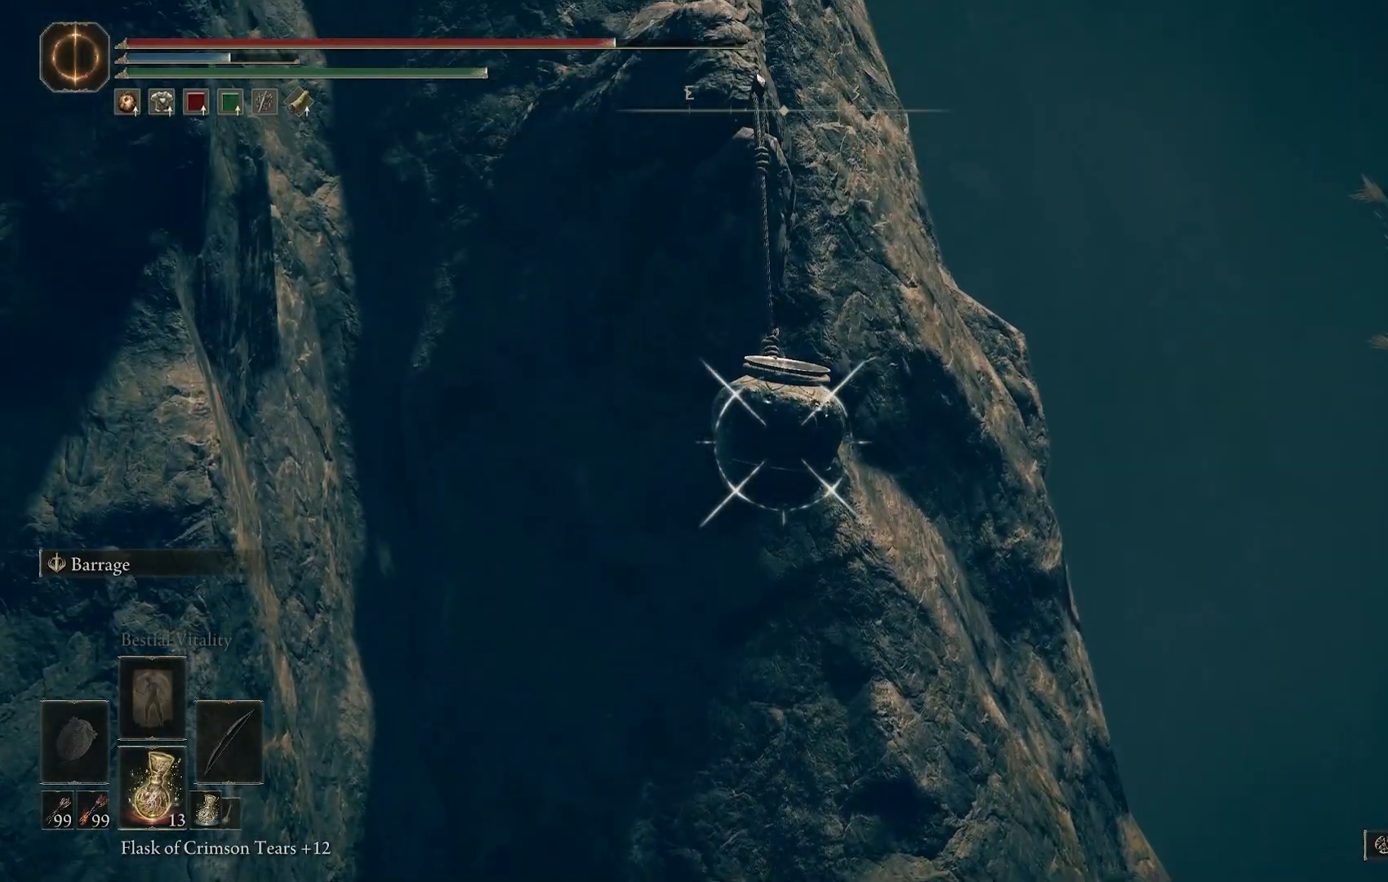
{"dt_ms": 500, "buttons": ["L1"], "left_stick": "center", "right_stick": "center", "events": [[83, "R2", "up"], [167, "L2", "up"], [167, "R1", "up"]]}
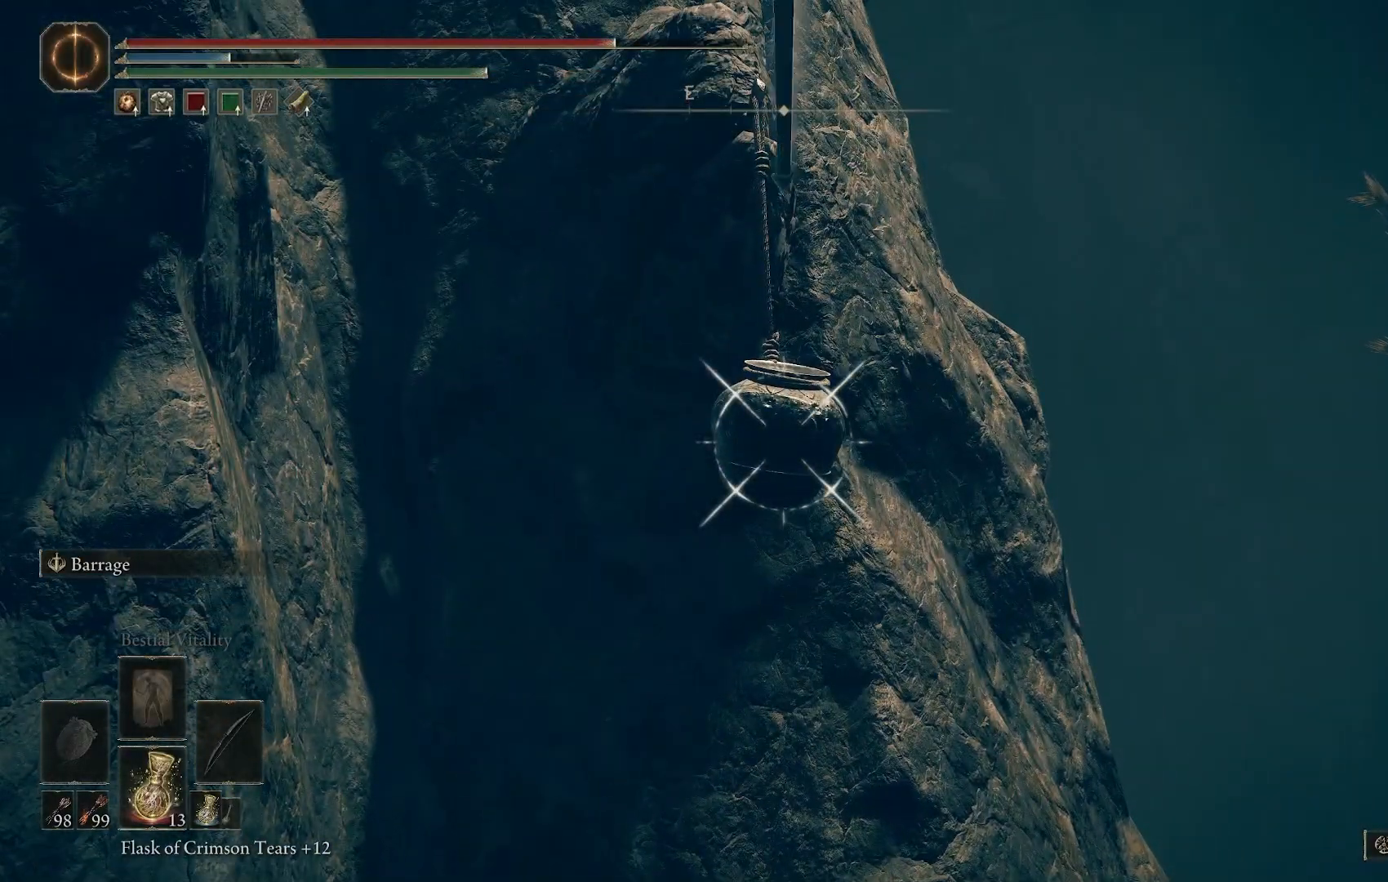
{"dt_ms": 500, "buttons": ["L1"], "left_stick": "center", "right_stick": "center", "events": []}
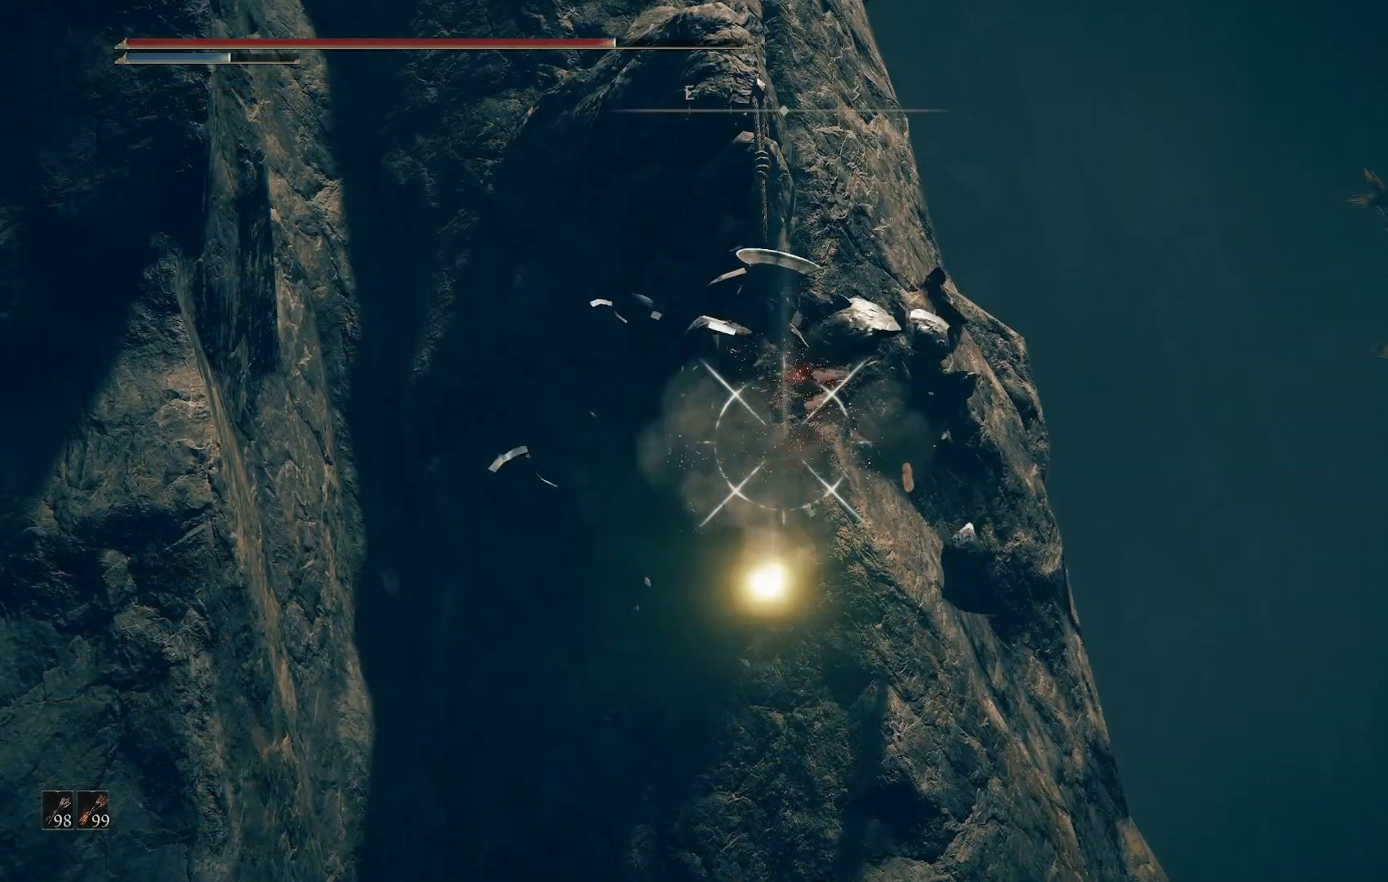
{"dt_ms": 500, "buttons": [], "left_stick": "center", "right_stick": "down", "events": [[200, "L1", "up"], [217, "right_stick", "down"]]}
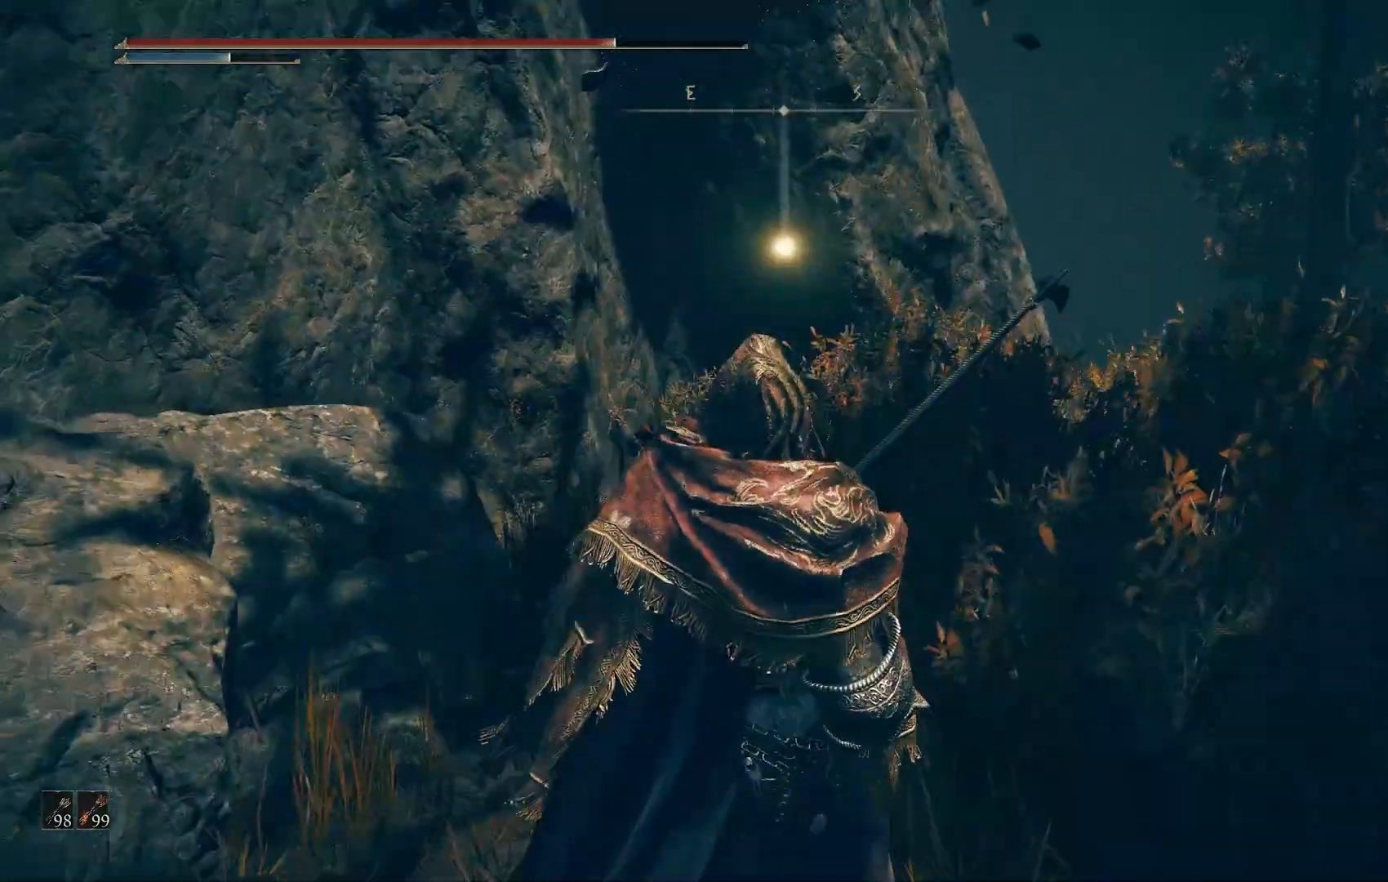
{"dt_ms": 500, "buttons": [], "left_stick": "up", "right_stick": "center"}
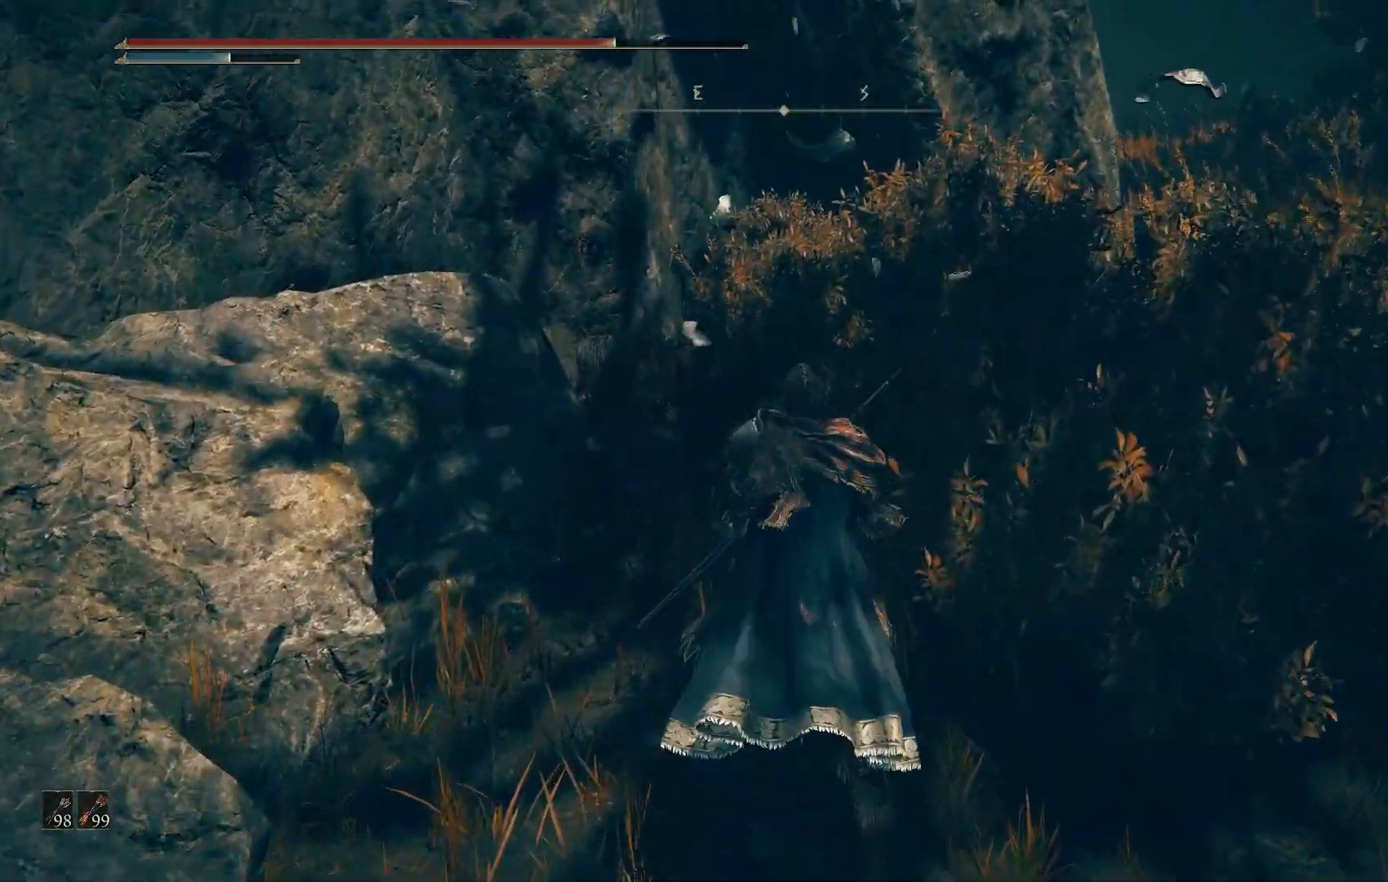
{"dt_ms": 500, "buttons": ["DPAD_RIGHT"], "left_stick": "up", "right_stick": "down", "events": [[50, "right_stick", "down"], [433, "DPAD_RIGHT", "down"]]}
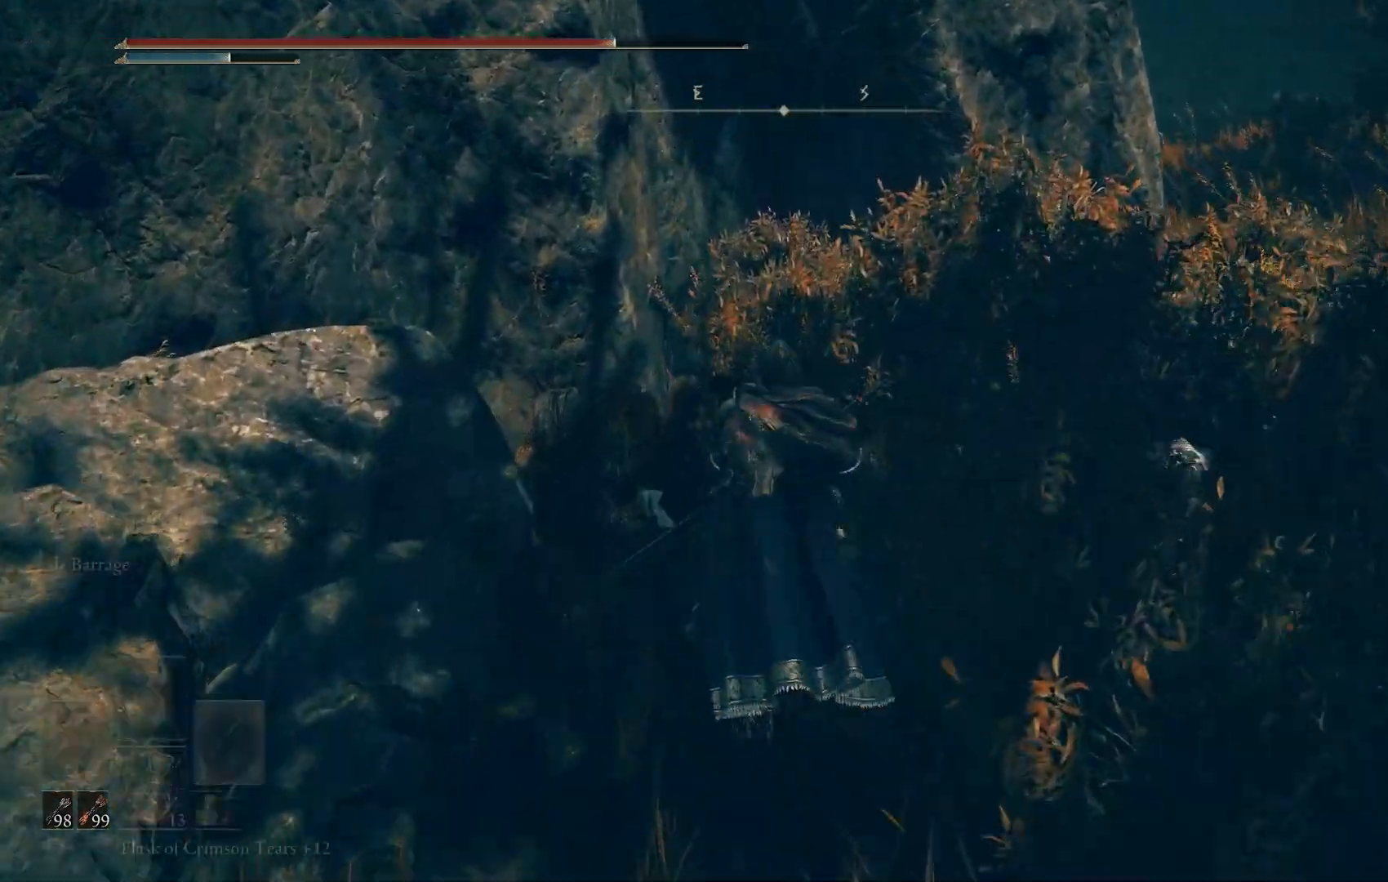
{"dt_ms": 500, "buttons": [], "left_stick": "up", "right_stick": "down-right", "events": [[17, "DPAD_RIGHT", "up"], [250, "right_stick", "center"], [383, "right_stick", "down-right"]]}
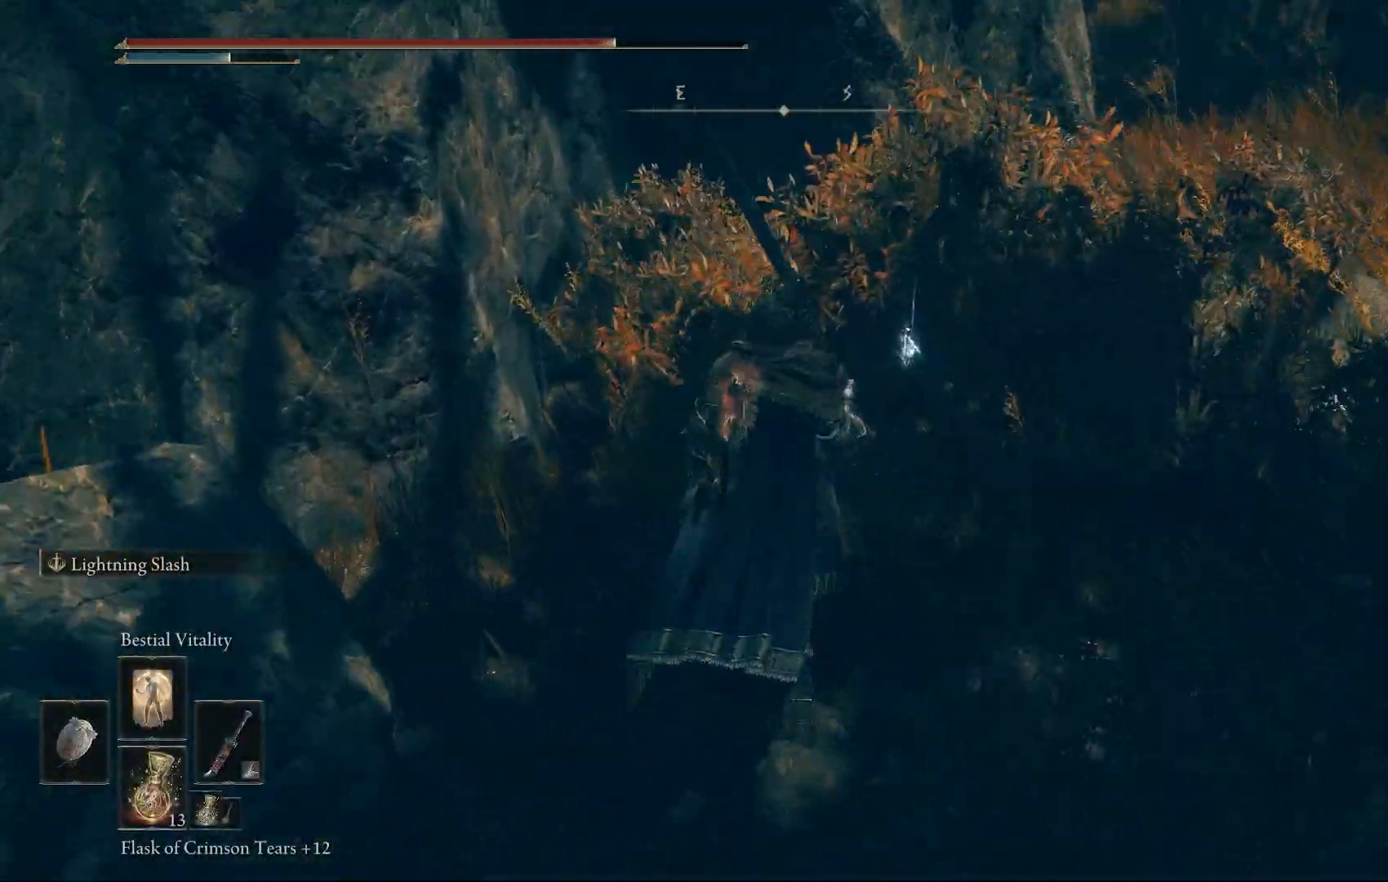
{"dt_ms": 500, "buttons": [], "left_stick": "up", "right_stick": "center", "events": [[100, "right_stick", "center"], [217, "TRIANGLE", "down"], [250, "R1", "down"], [450, "R1", "up"], [467, "TRIANGLE", "up"]]}
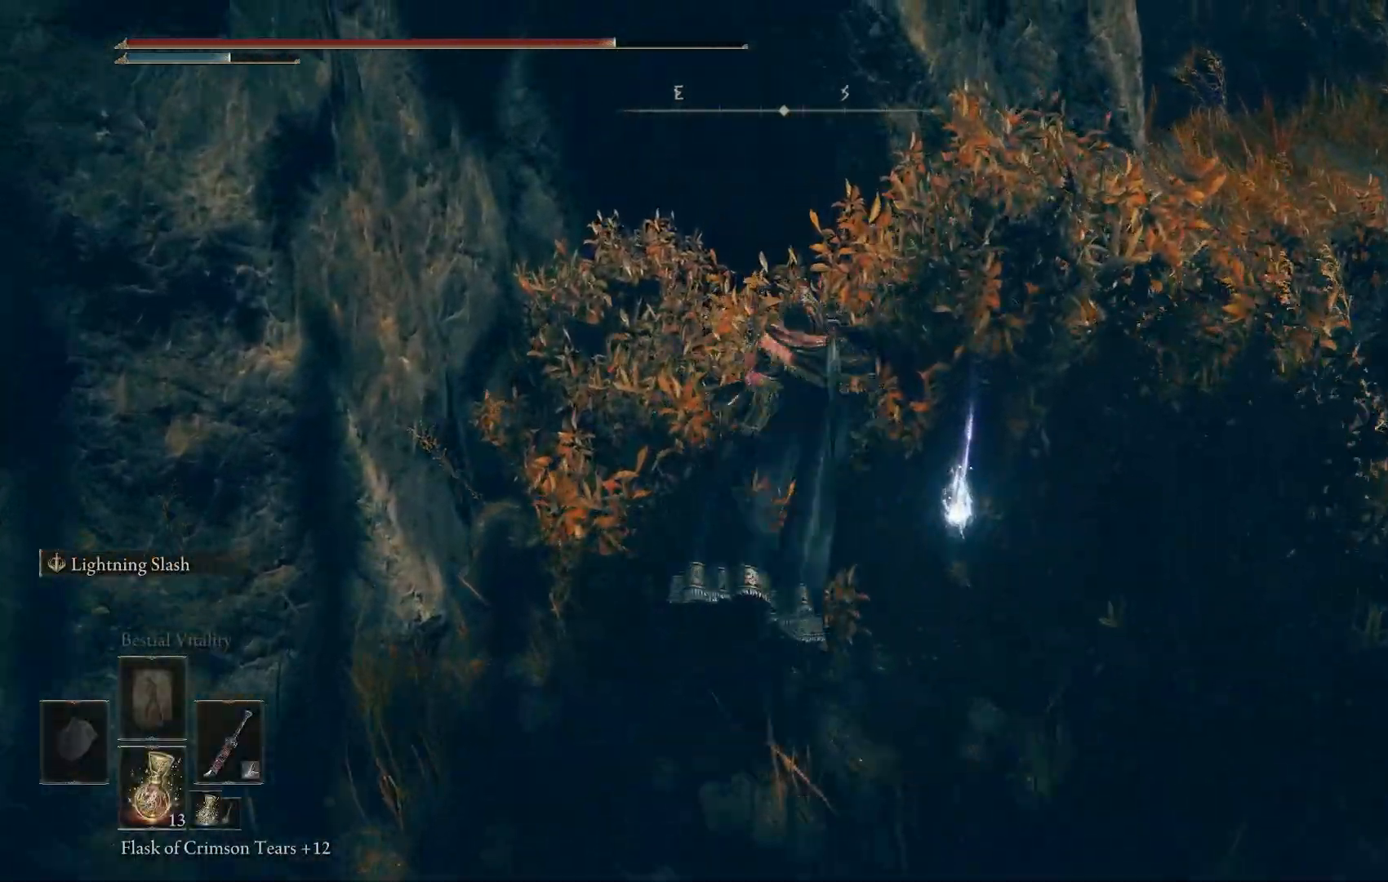
{"dt_ms": 500, "buttons": [], "left_stick": "right", "right_stick": "down-right"}
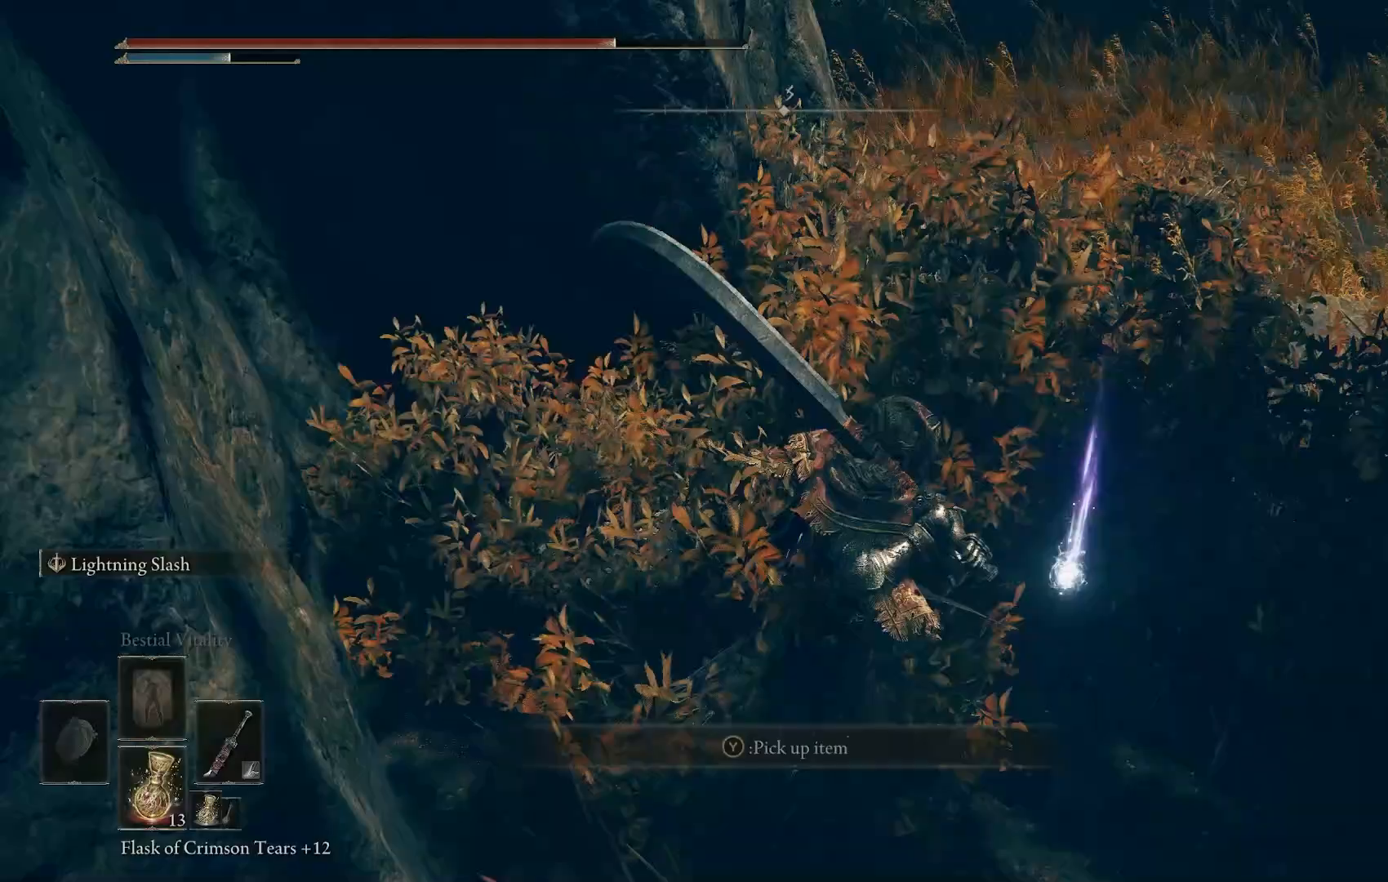
{"dt_ms": 1000, "buttons": [], "left_stick": "up-right", "right_stick": "right"}
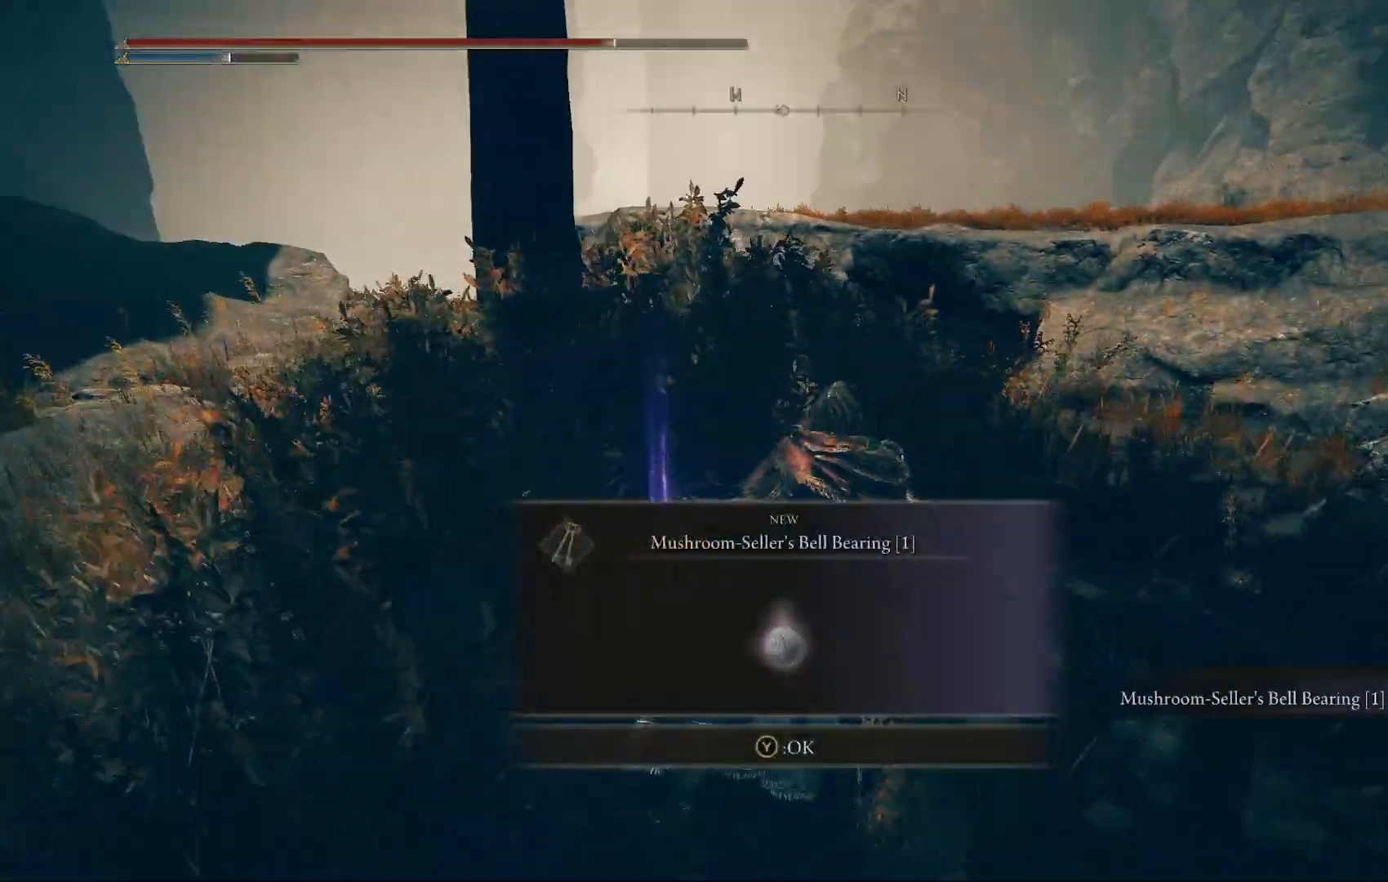
{"dt_ms": 500, "buttons": [], "left_stick": "up", "right_stick": "center", "events": [[33, "right_stick", "center"], [350, "left_stick", "up"]]}
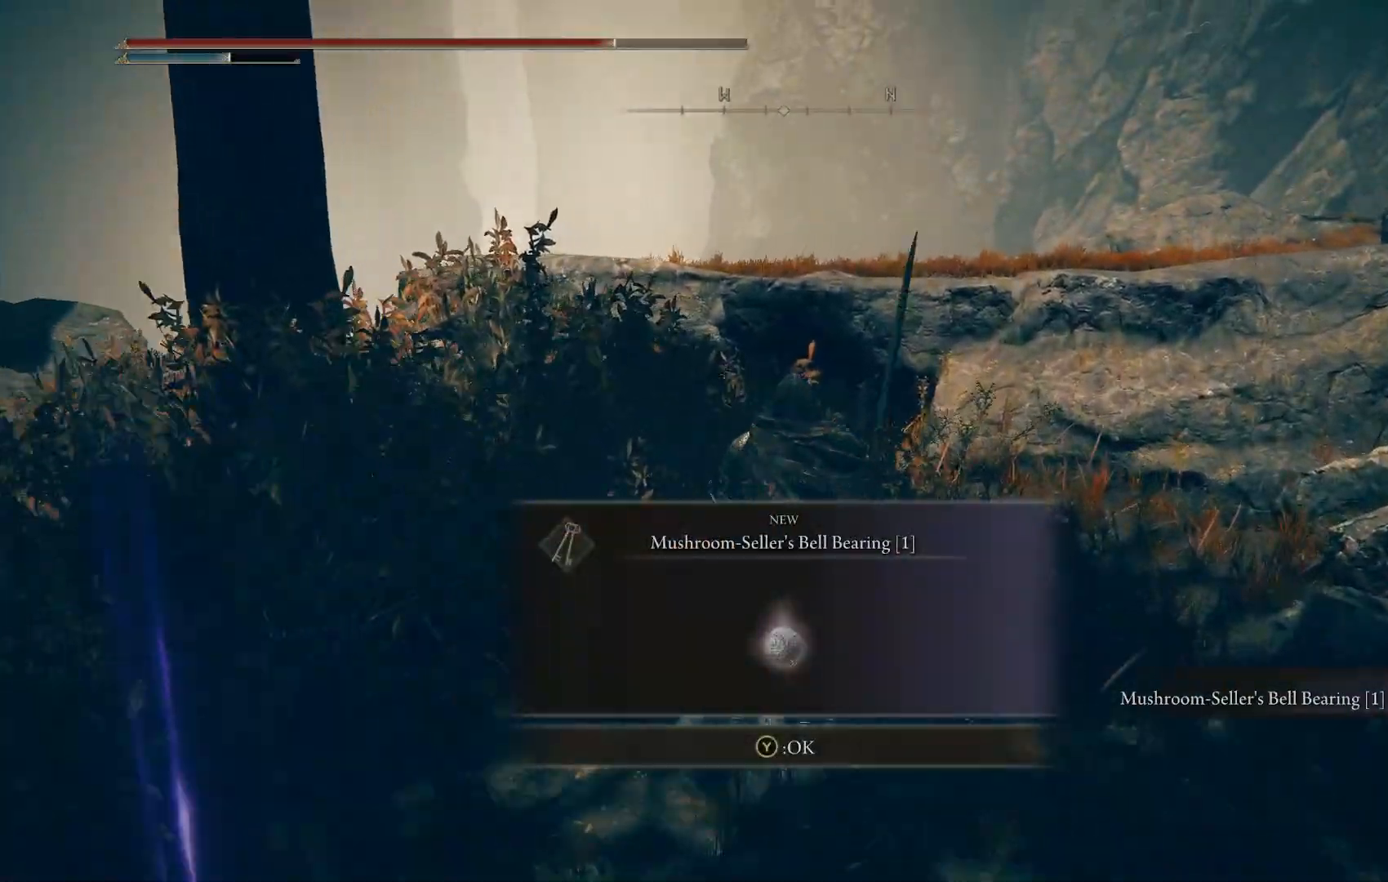
{"dt_ms": 500, "buttons": [], "left_stick": "up", "right_stick": "left", "events": [[133, "right_stick", "left"]]}
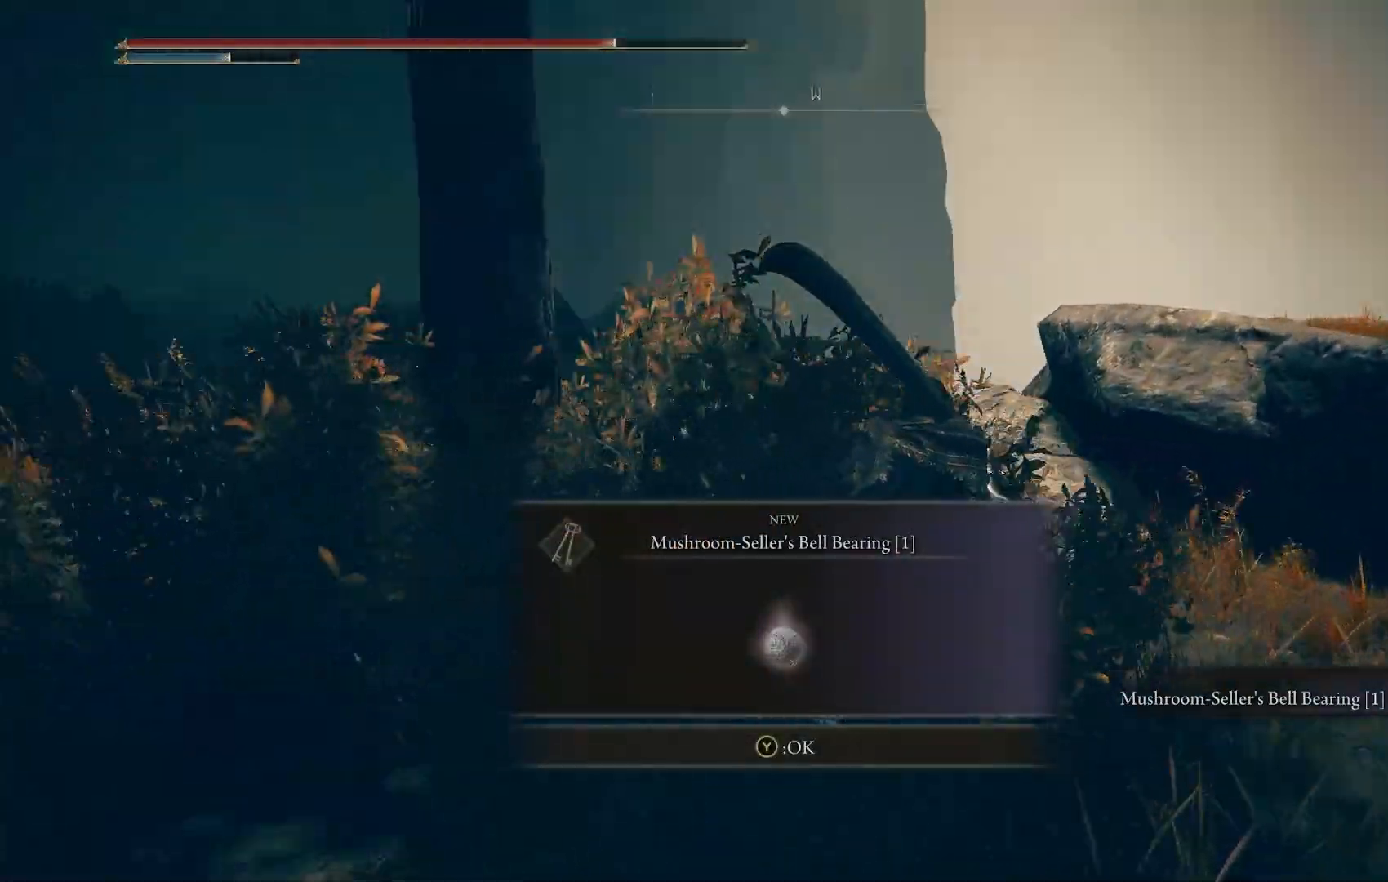
{"dt_ms": 500, "buttons": [], "left_stick": "right", "right_stick": "left", "events": [[150, "left_stick", "up-right"], [250, "left_stick", "right"]]}
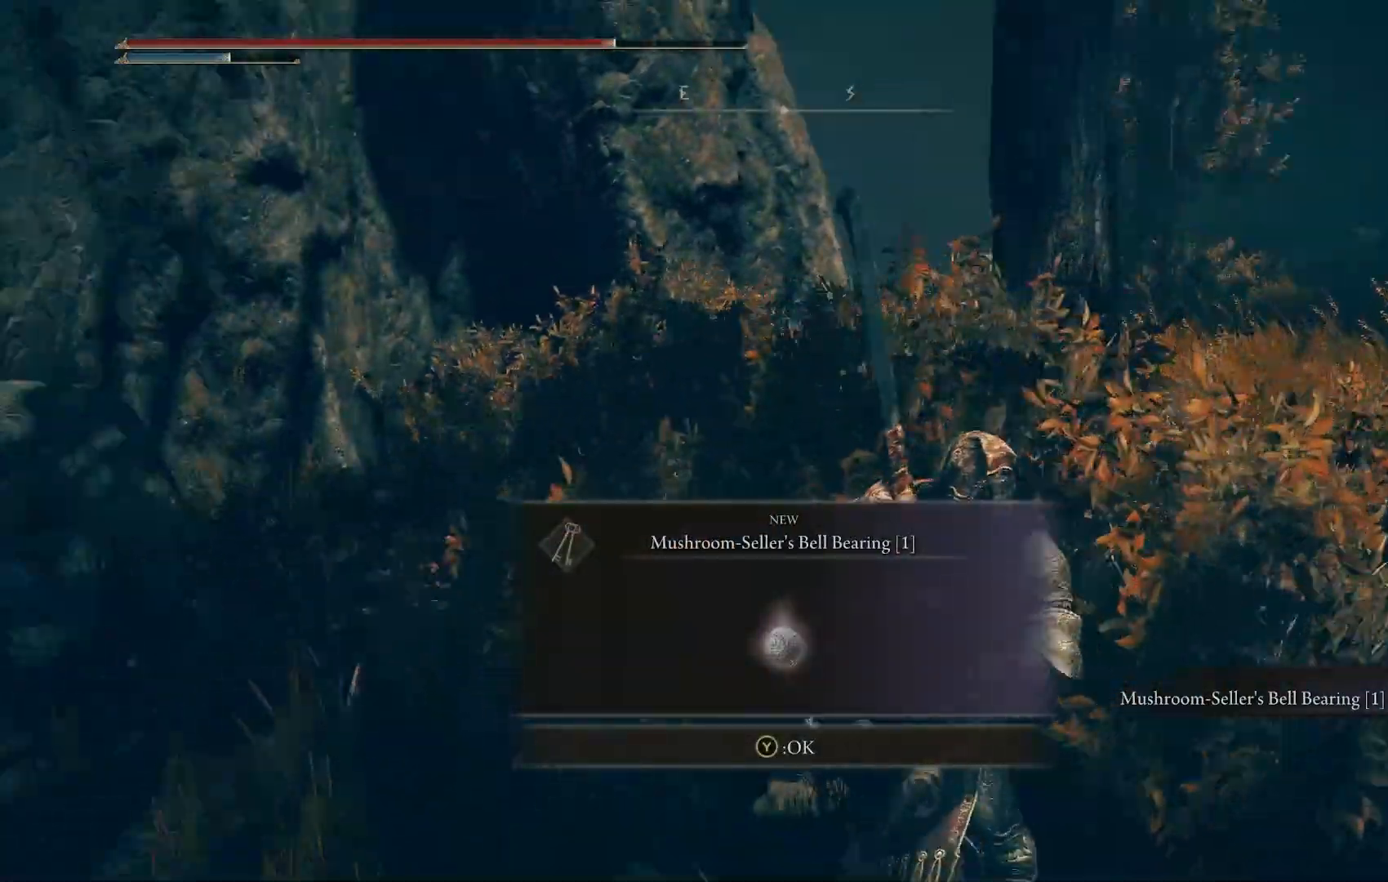
{"dt_ms": 500, "buttons": [], "left_stick": "down-right", "right_stick": "center", "events": [[17, "left_stick", "down-right"], [150, "right_stick", "center"], [350, "TRIANGLE", "down"], [467, "TRIANGLE", "up"]]}
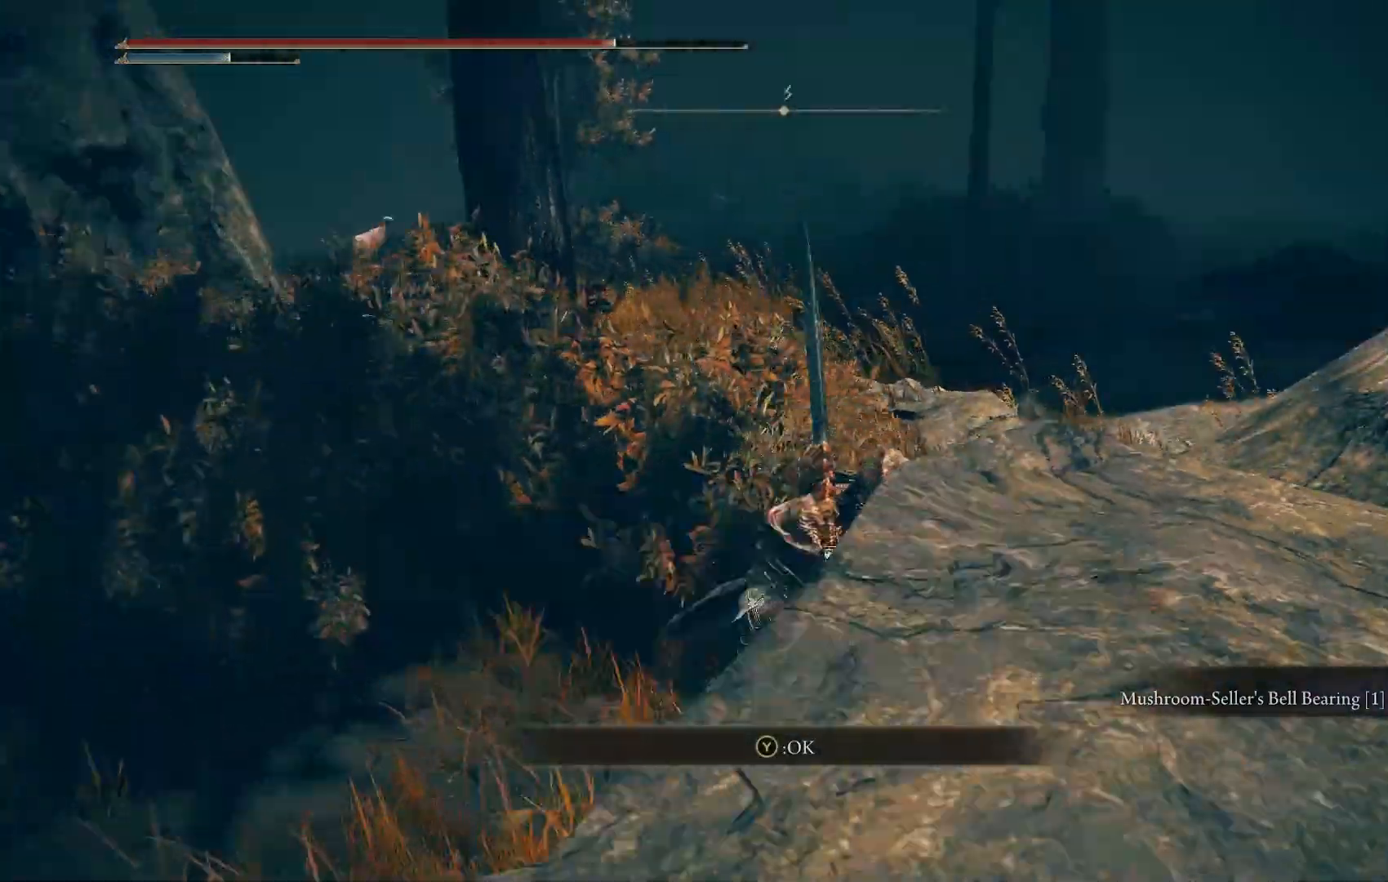
{"dt_ms": 1000, "buttons": [], "left_stick": "up-right", "right_stick": "down-right"}
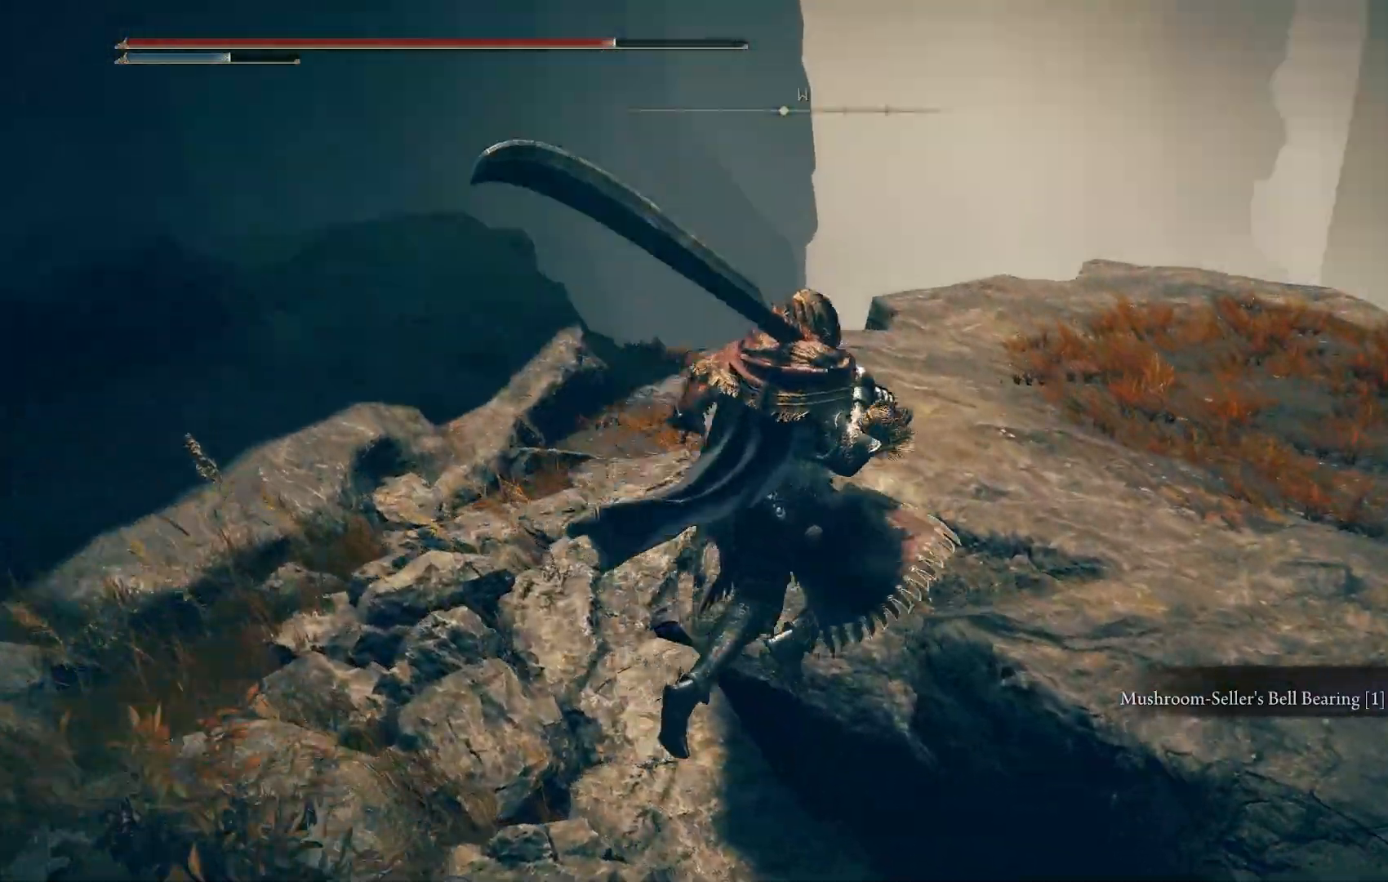
{"dt_ms": 1000, "buttons": [], "left_stick": "up-right", "right_stick": "center"}
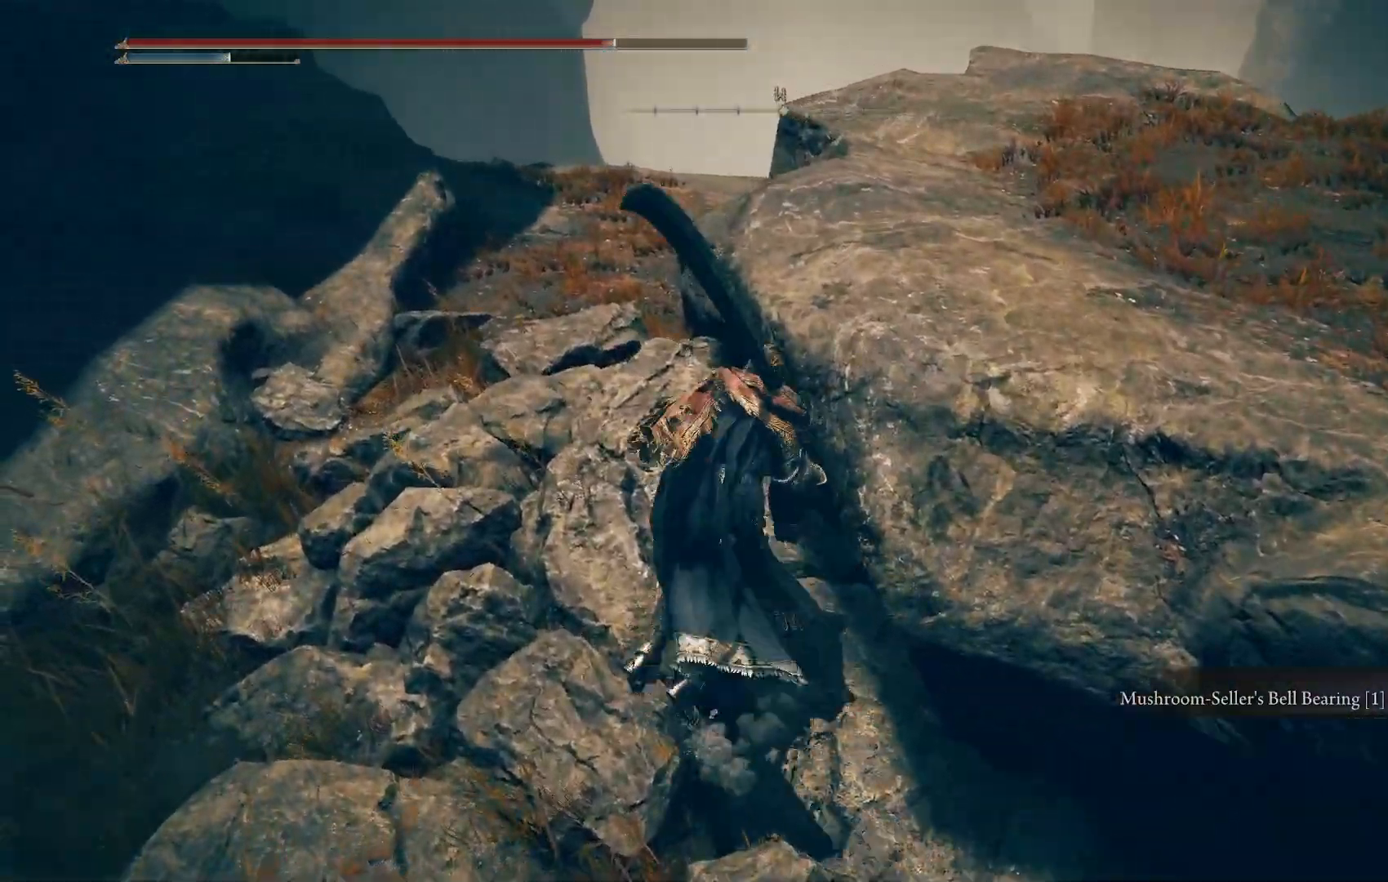
{"dt_ms": 500, "buttons": [], "left_stick": "up-right", "right_stick": "right", "events": [[100, "right_stick", "right"]]}
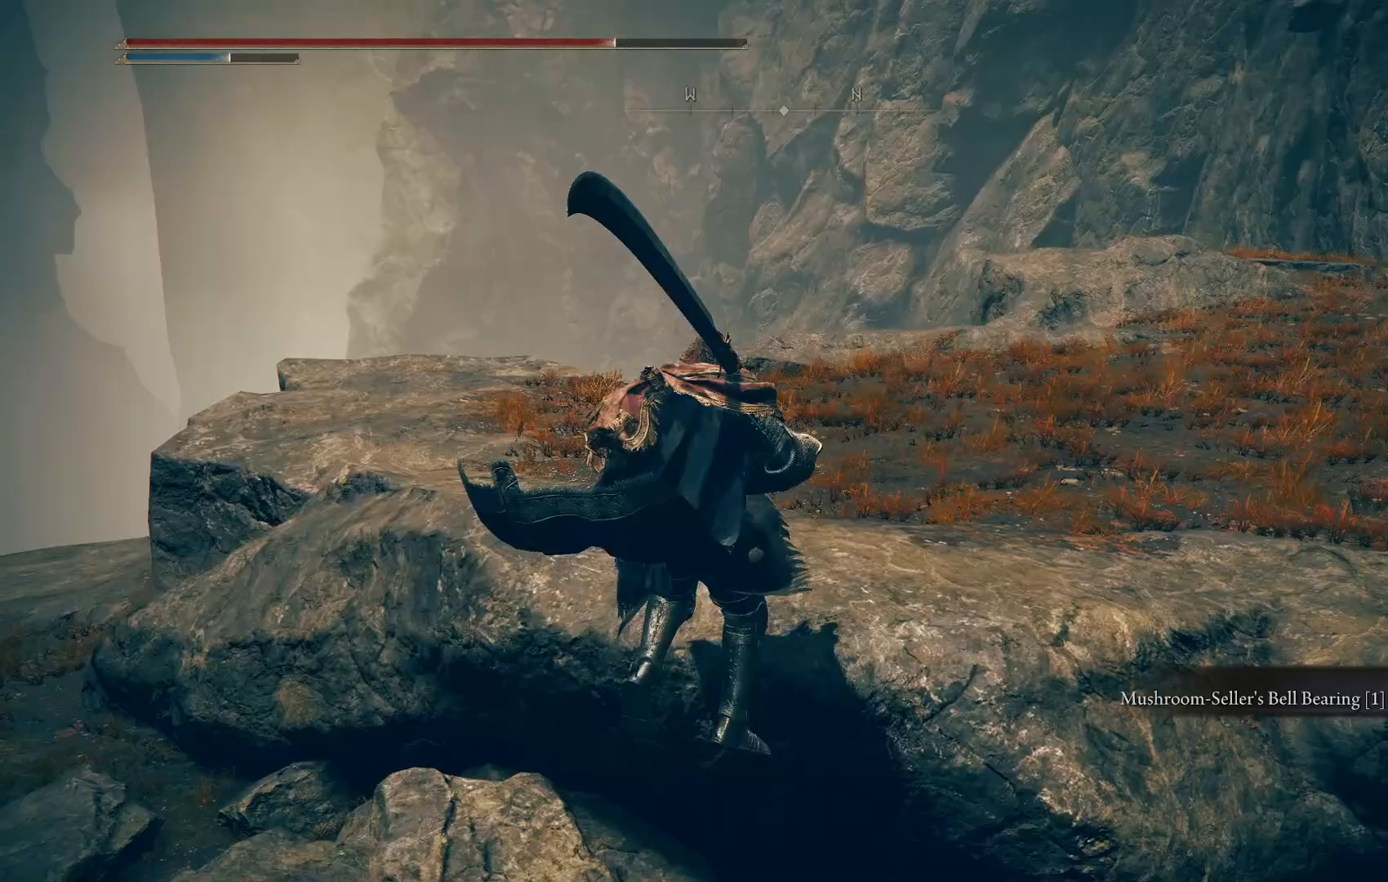
{"dt_ms": 500, "buttons": ["CROSS"], "left_stick": "up-left", "right_stick": "center", "events": [[50, "right_stick", "center"], [167, "left_stick", "up"], [283, "right_stick", "right"], [333, "right_stick", "center"], [450, "left_stick", "up-left"], [467, "CROSS", "down"]]}
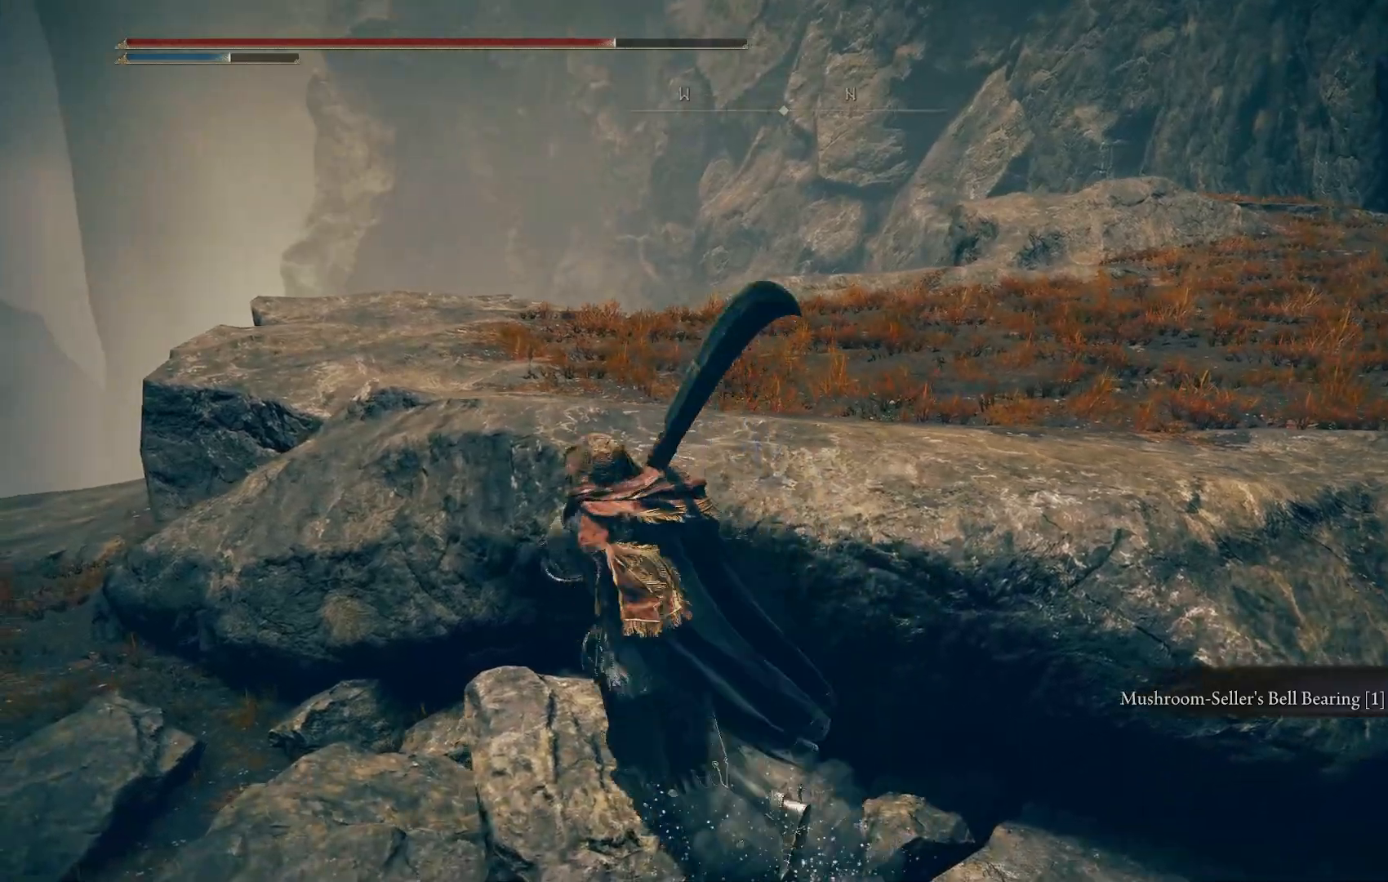
{"dt_ms": 500, "buttons": [], "left_stick": "up", "right_stick": "right", "events": [[83, "CROSS", "up"], [150, "left_stick", "up"], [267, "right_stick", "right"]]}
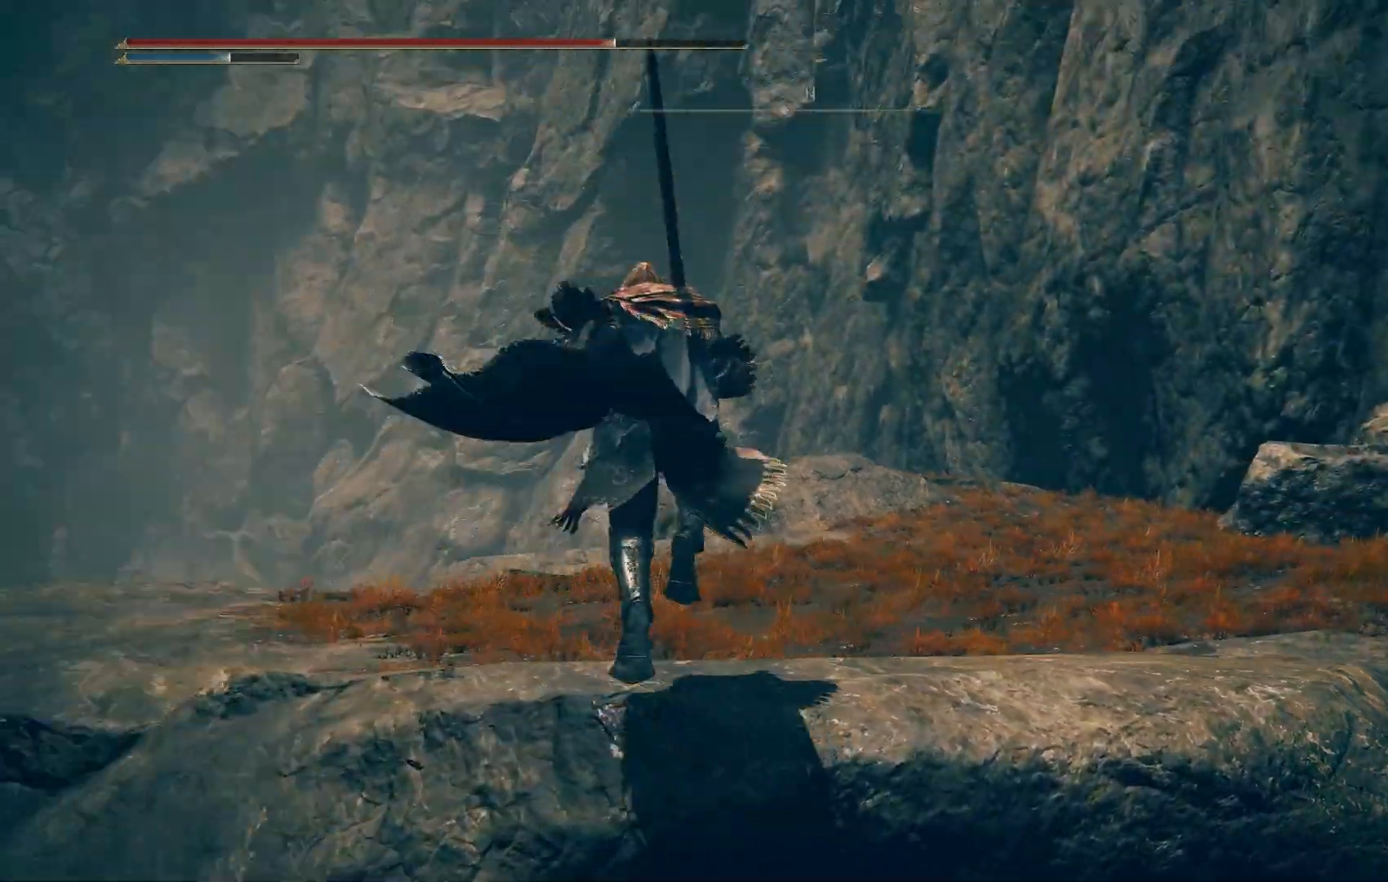
{"dt_ms": 500, "buttons": [], "left_stick": "up-left", "right_stick": "right"}